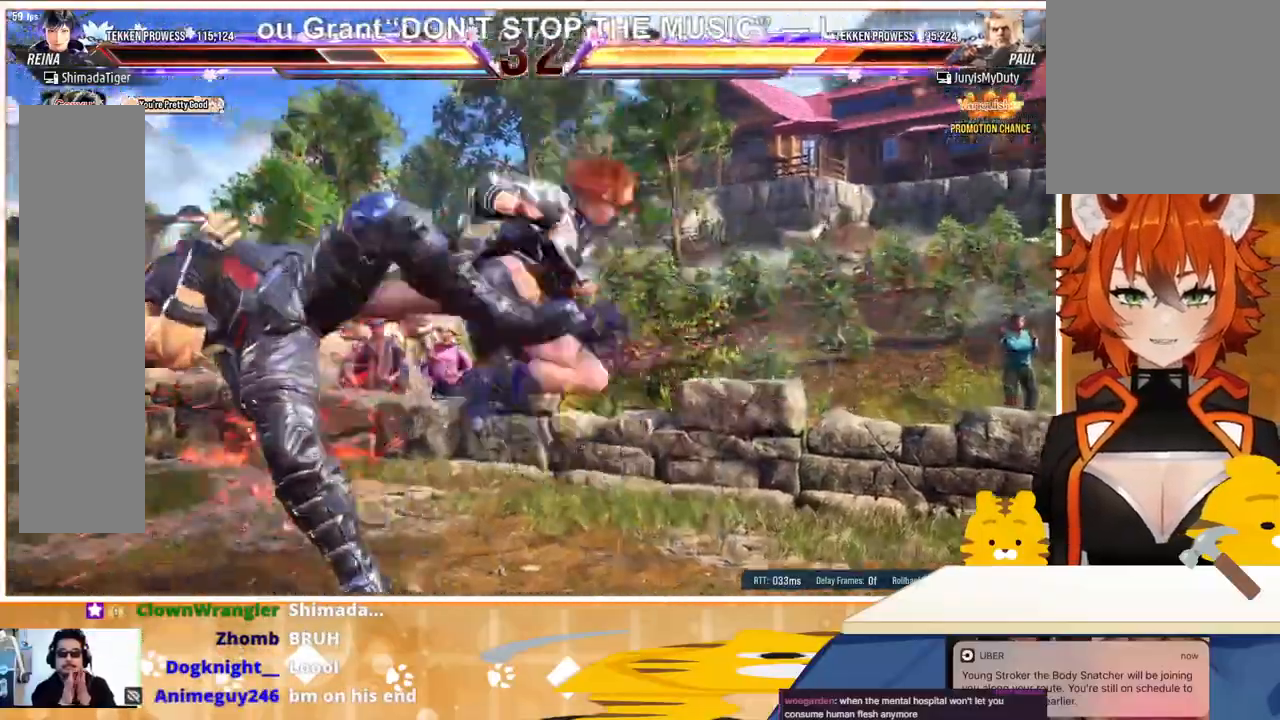
Gameplay with a controller (arcade stick); each line is a JSON object with the inputs held at the frame after it. "events" lists button and stick changes between this image and that frame as [ms after this image, input, new state], when the widget could be followed in between. Not read: L3 R3.
{"buttons": ["DPAD_LEFT"], "events": [[500, "DPAD_LEFT", "down"]]}
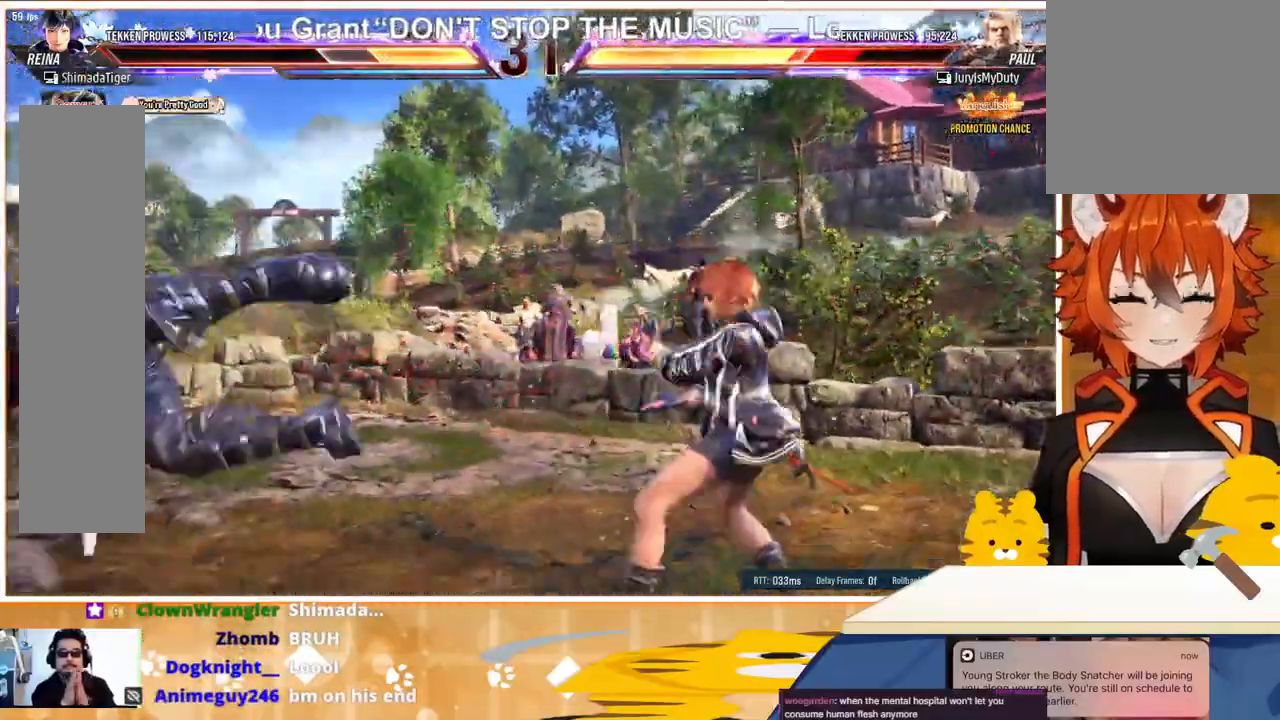
{"buttons": ["DPAD_DOWN"], "events": [[67, "DPAD_LEFT", "up"], [133, "DPAD_LEFT", "down"], [200, "DPAD_LEFT", "up"], [300, "DPAD_DOWN", "down"], [367, "DPAD_DOWN", "up"], [433, "DPAD_DOWN", "down"]]}
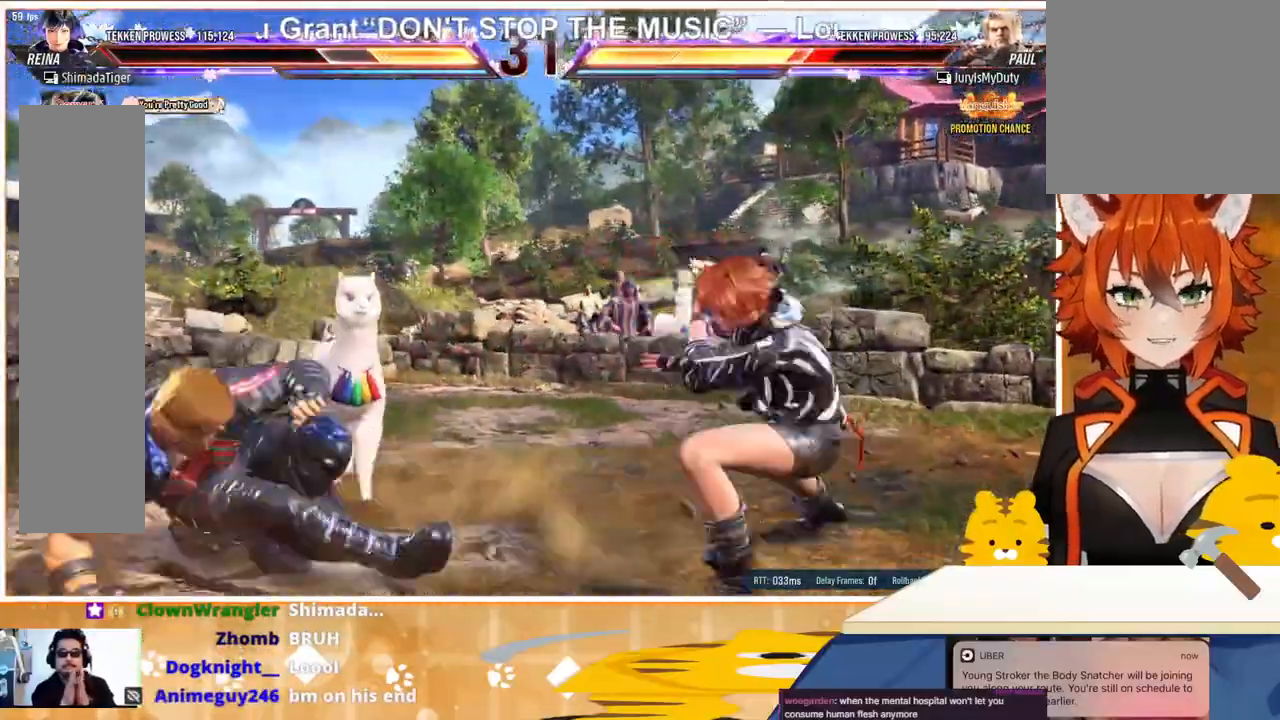
{"buttons": ["DPAD_DOWN"], "events": [[33, "DPAD_DOWN", "up"], [133, "DPAD_LEFT", "down"], [167, "CROSS", "down"], [200, "DPAD_DOWN", "down"], [267, "CROSS", "up"], [367, "DPAD_LEFT", "up"], [400, "CIRCLE", "down"], [467, "CIRCLE", "up"]]}
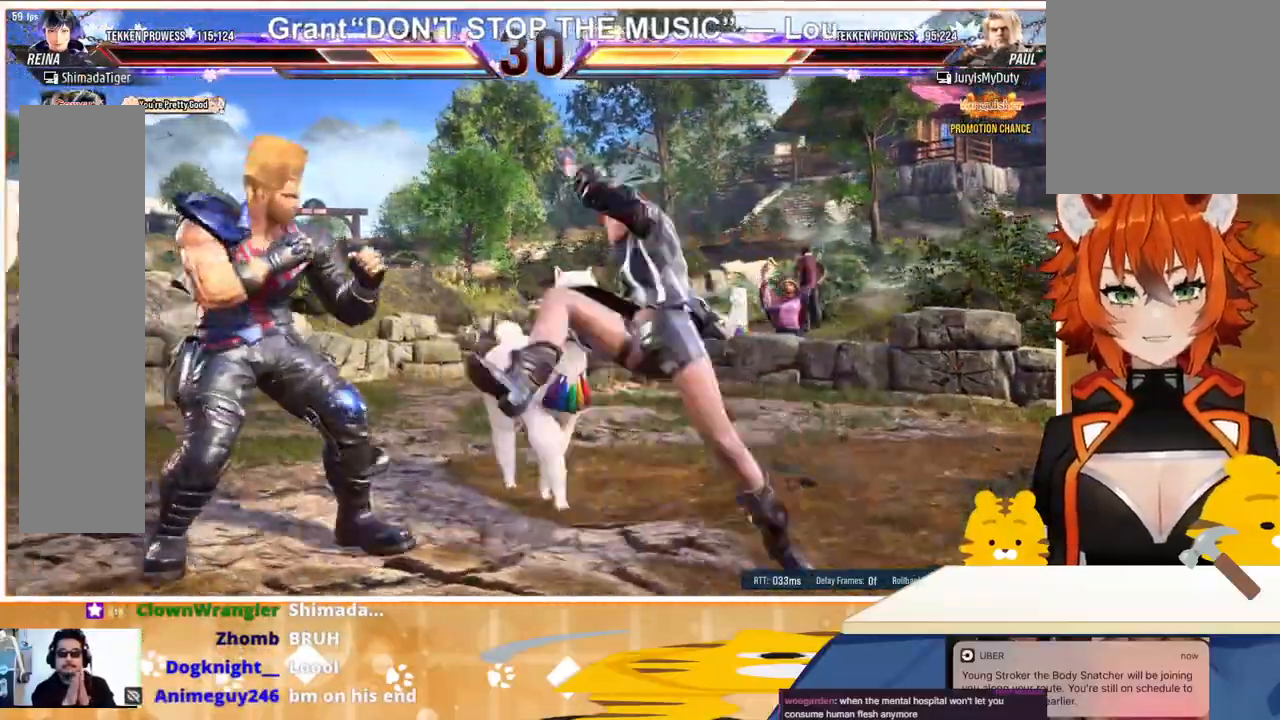
{"buttons": [], "events": [[33, "CIRCLE", "down"], [100, "CIRCLE", "up"], [167, "CIRCLE", "down"], [267, "CIRCLE", "up"], [433, "DPAD_DOWN", "up"]]}
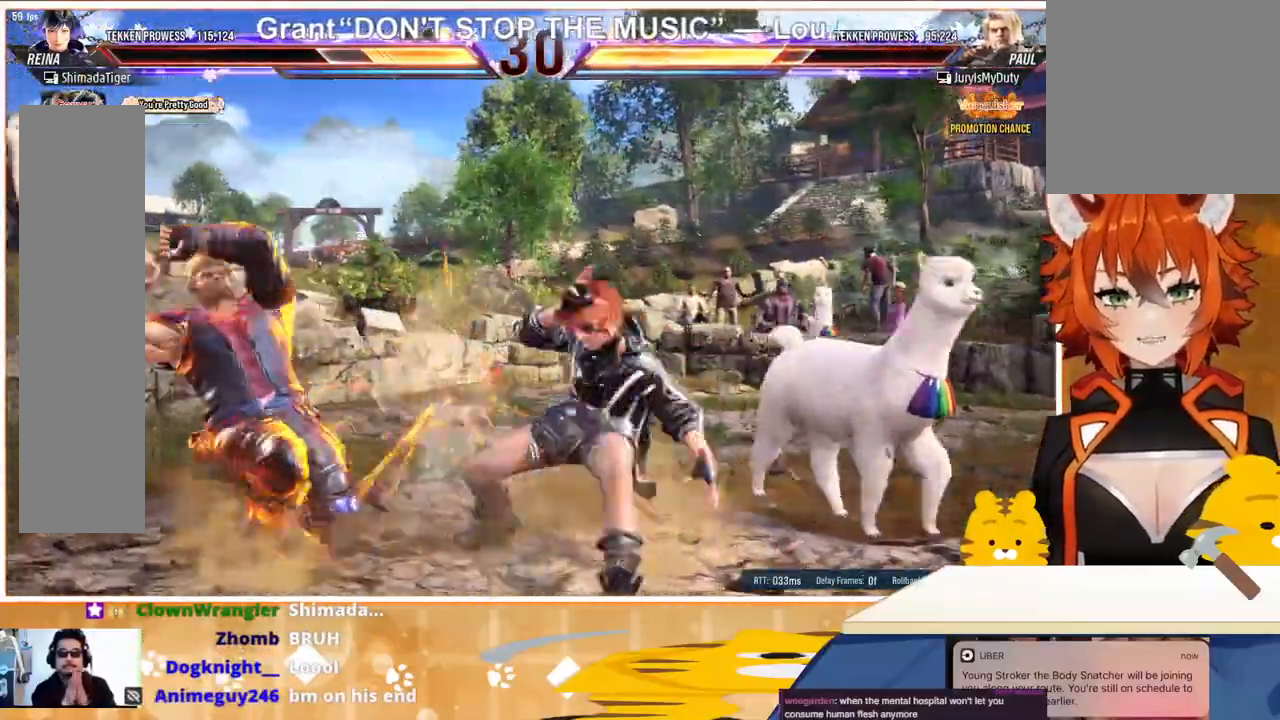
{"buttons": ["TRIANGLE", "DPAD_LEFT"], "events": [[67, "DPAD_LEFT", "down"], [133, "DPAD_LEFT", "up"], [200, "DPAD_LEFT", "down"], [267, "DPAD_LEFT", "up"], [333, "DPAD_LEFT", "down"], [400, "TRIANGLE", "down"]]}
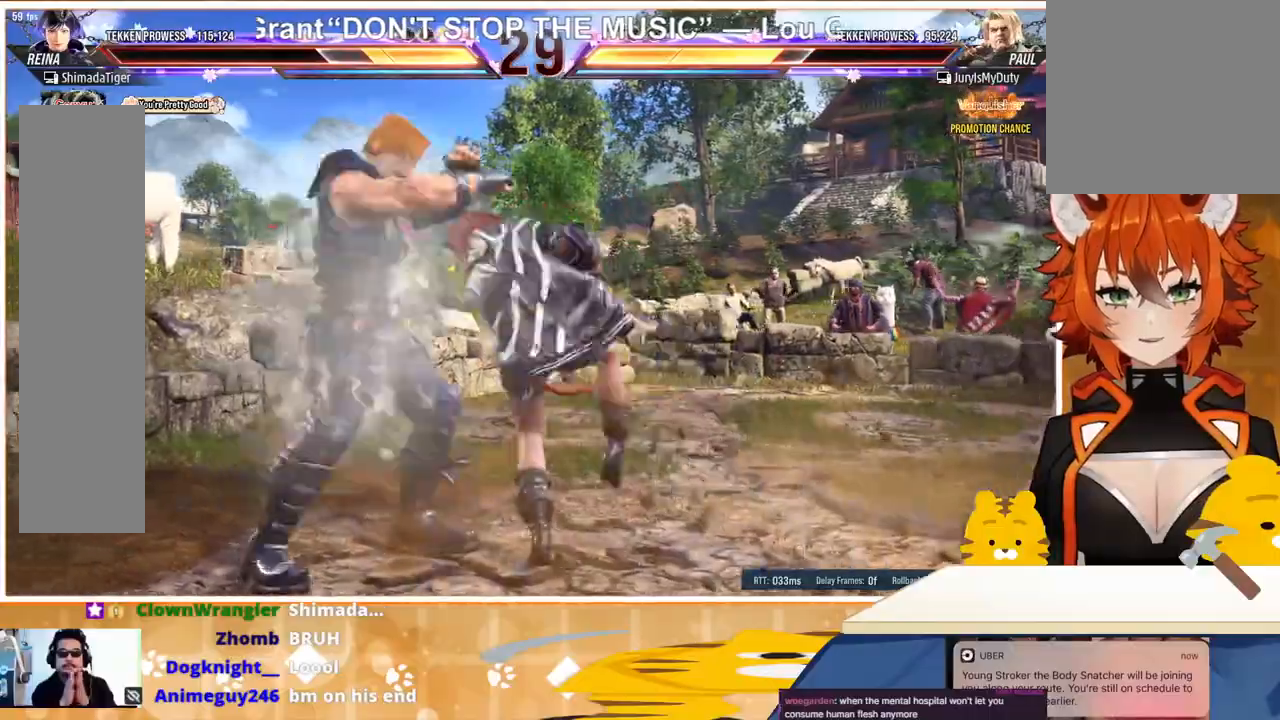
{"buttons": ["DPAD_LEFT"], "events": [[33, "TRIANGLE", "up"], [100, "CROSS", "down"], [167, "CROSS", "up"], [233, "CROSS", "down"], [300, "CROSS", "up"], [367, "CROSS", "down"], [467, "CROSS", "up"]]}
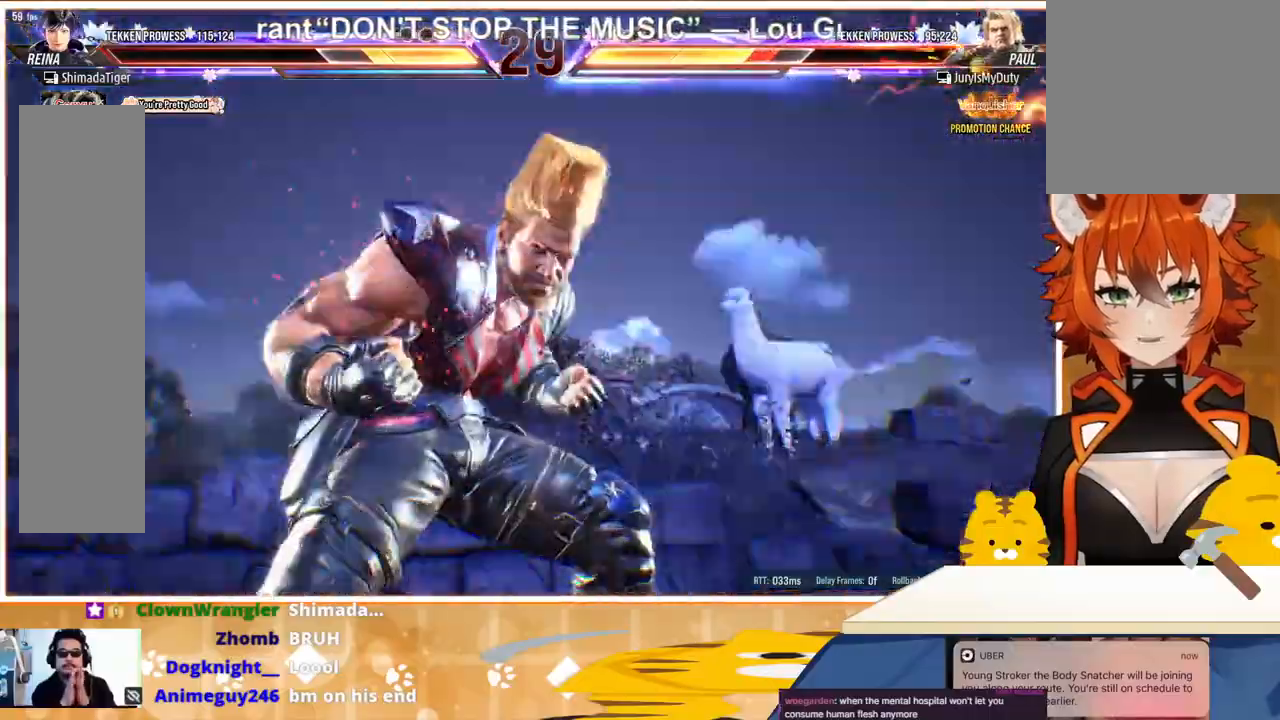
{"buttons": ["DPAD_RIGHT"], "events": [[200, "DPAD_LEFT", "up"], [267, "DPAD_RIGHT", "down"]]}
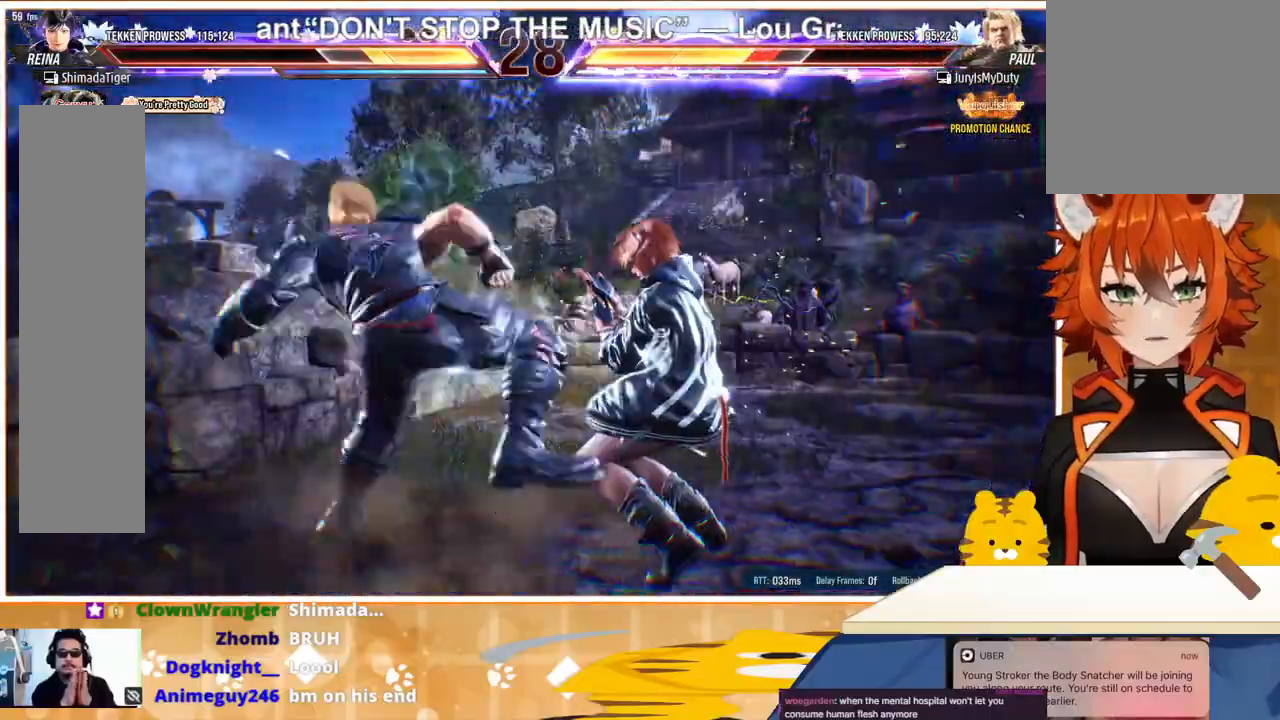
{"buttons": [], "events": [[500, "DPAD_RIGHT", "up"]]}
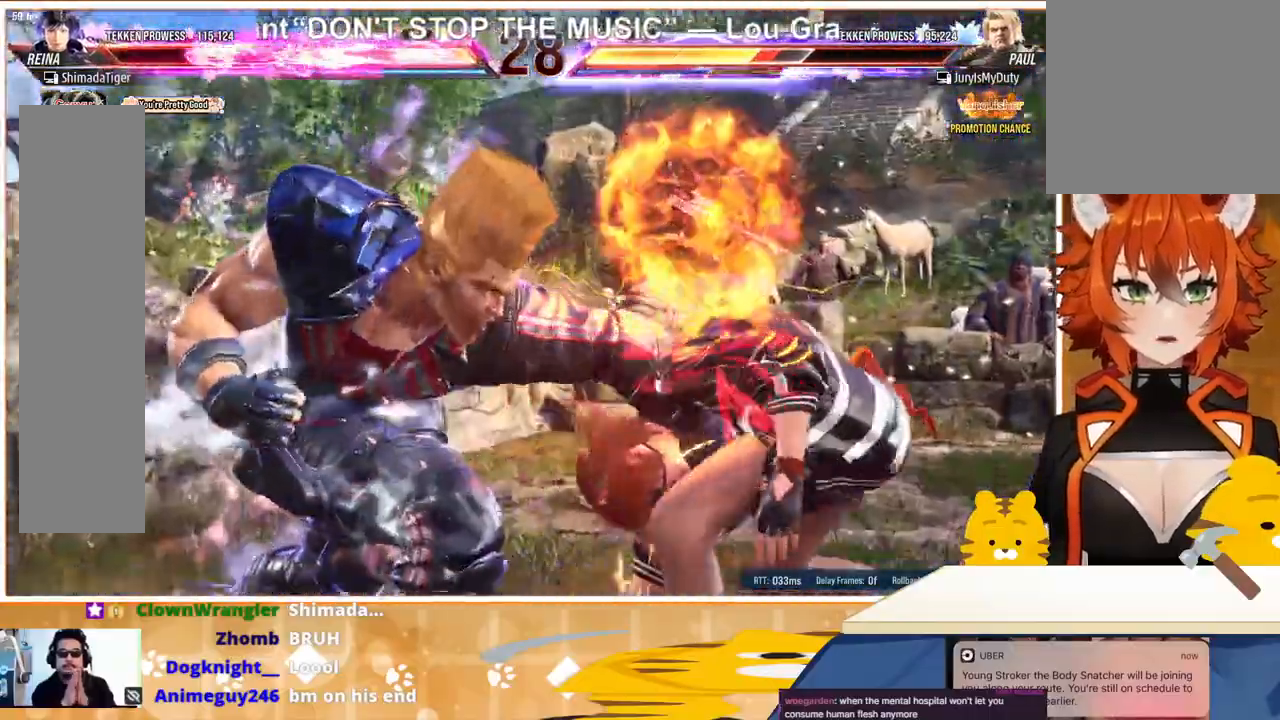
{"buttons": [], "events": [[267, "DPAD_RIGHT", "down"], [333, "DPAD_RIGHT", "up"], [433, "DPAD_RIGHT", "down"], [500, "DPAD_RIGHT", "up"]]}
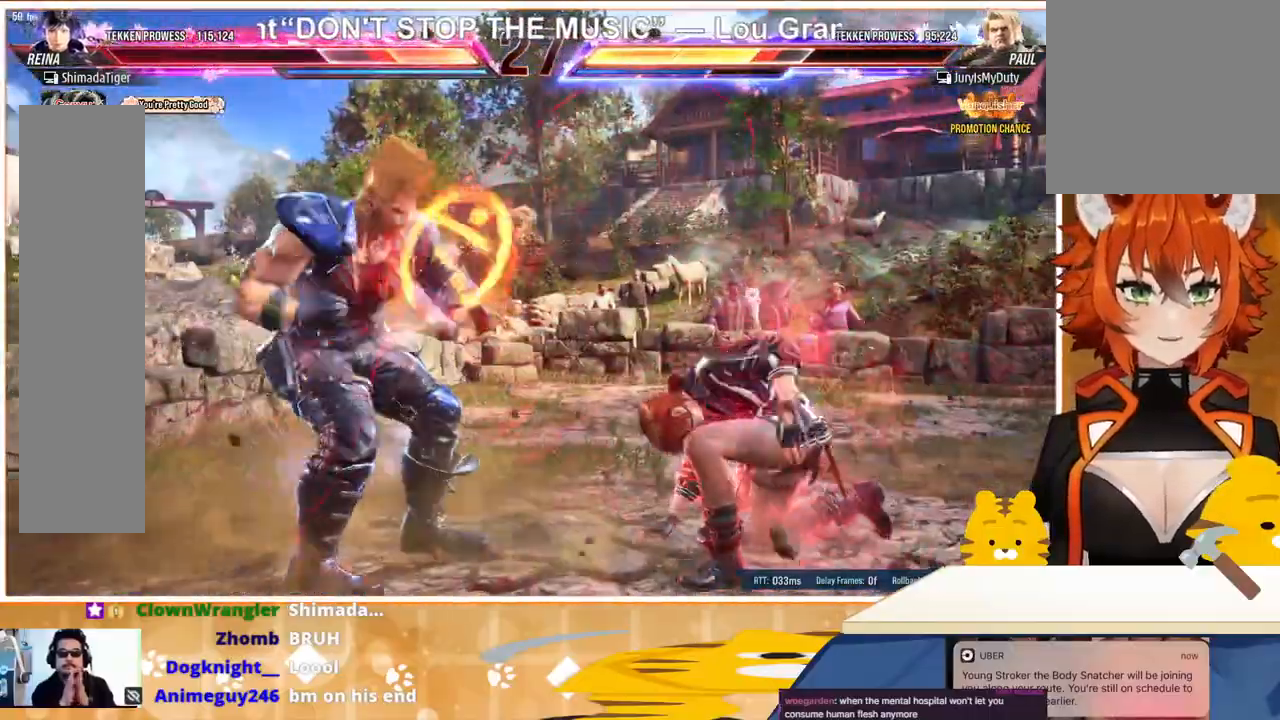
{"buttons": ["DPAD_RIGHT"], "events": [[100, "DPAD_RIGHT", "down"], [167, "DPAD_RIGHT", "up"], [200, "DPAD_RIGHT", "down"]]}
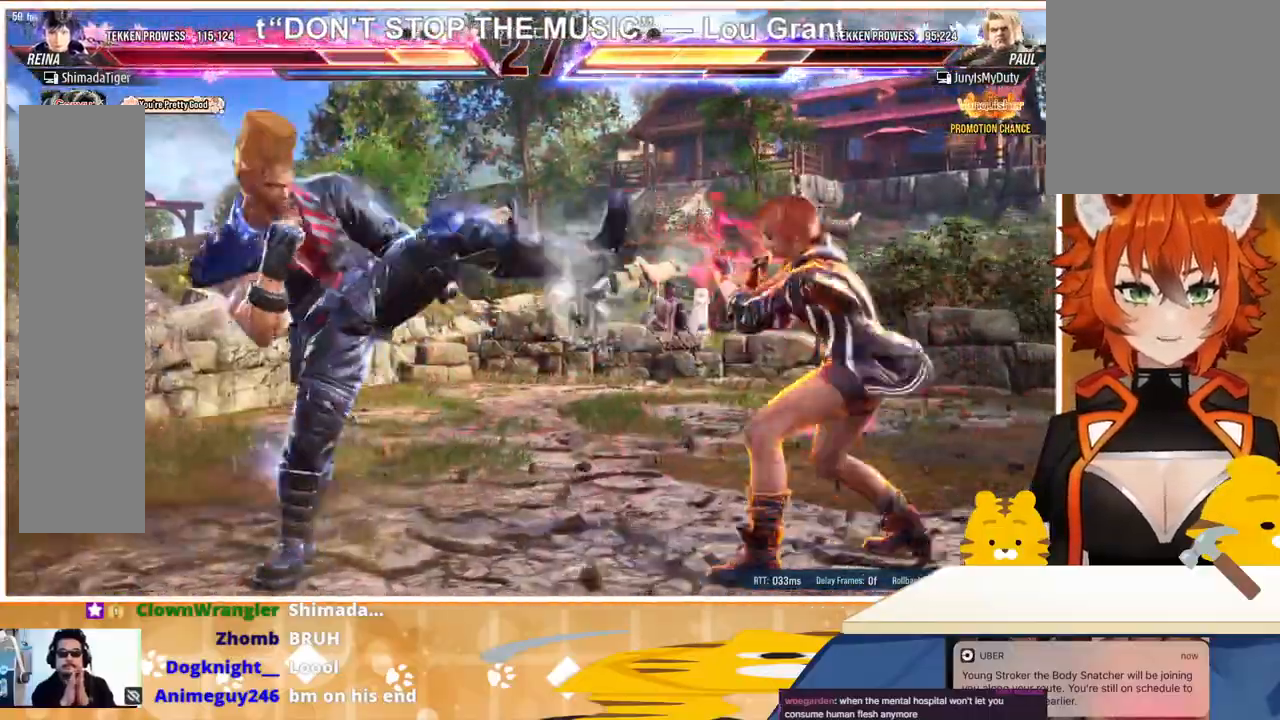
{"buttons": ["DPAD_RIGHT"], "events": []}
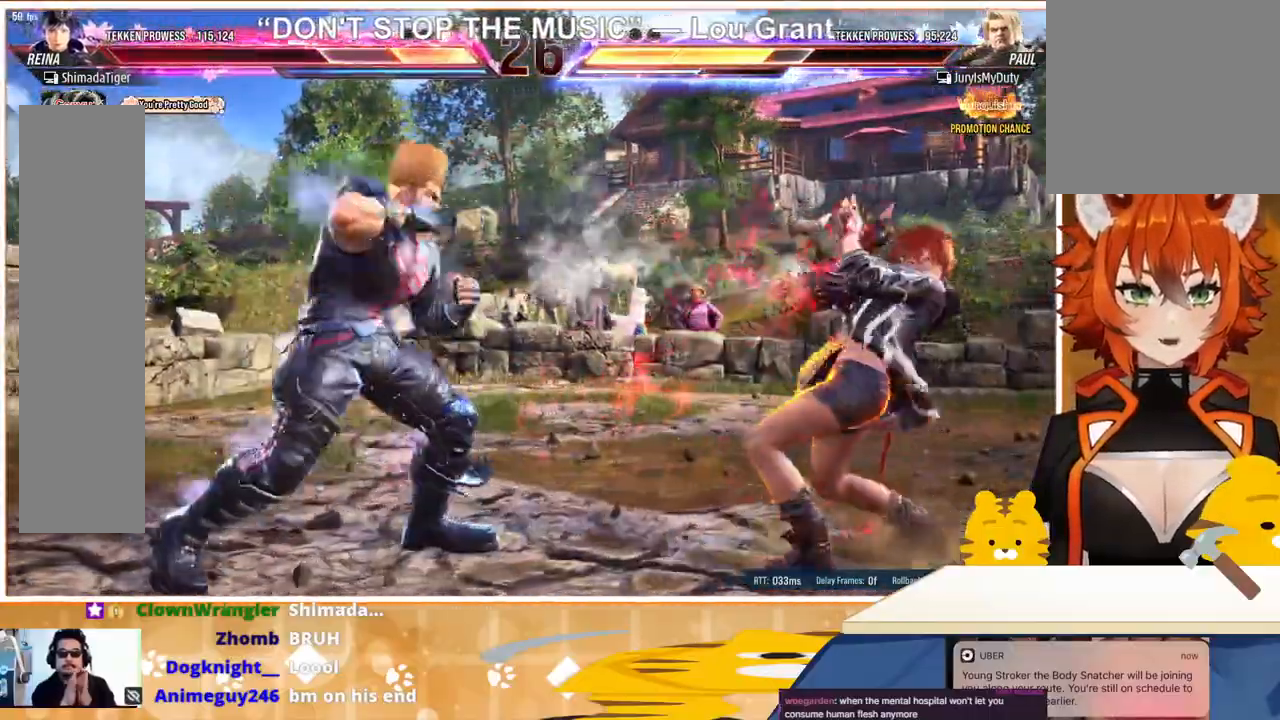
{"buttons": ["SQUARE", "DPAD_LEFT"], "events": [[200, "DPAD_LEFT", "down"], [200, "DPAD_RIGHT", "up"], [200, "DPAD_UP", "down"], [233, "CROSS", "down"], [367, "CROSS", "up"], [467, "DPAD_UP", "up"], [467, "SQUARE", "down"]]}
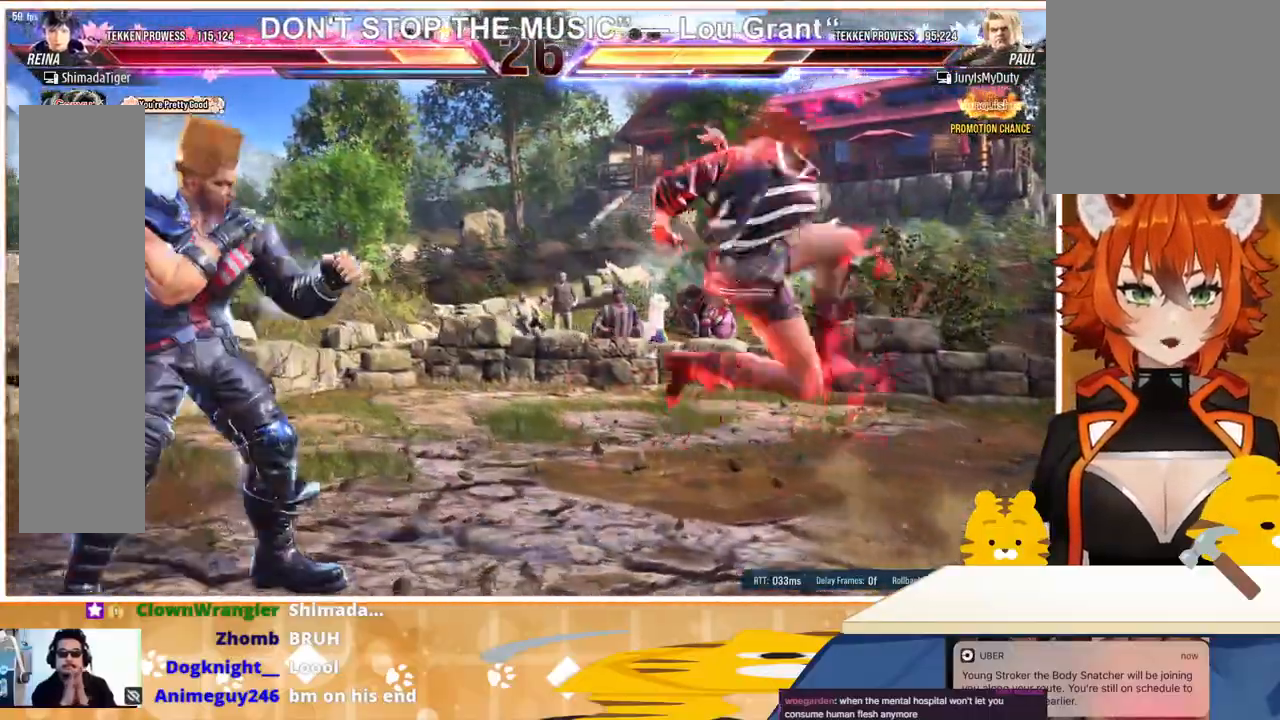
{"buttons": [], "events": [[33, "DPAD_LEFT", "up"], [100, "SQUARE", "up"], [167, "SQUARE", "down"], [233, "DPAD_RIGHT", "down"], [233, "SQUARE", "up"], [300, "SQUARE", "down"], [333, "DPAD_RIGHT", "up"], [367, "DPAD_RIGHT", "down"], [400, "SQUARE", "up"], [500, "DPAD_RIGHT", "up"]]}
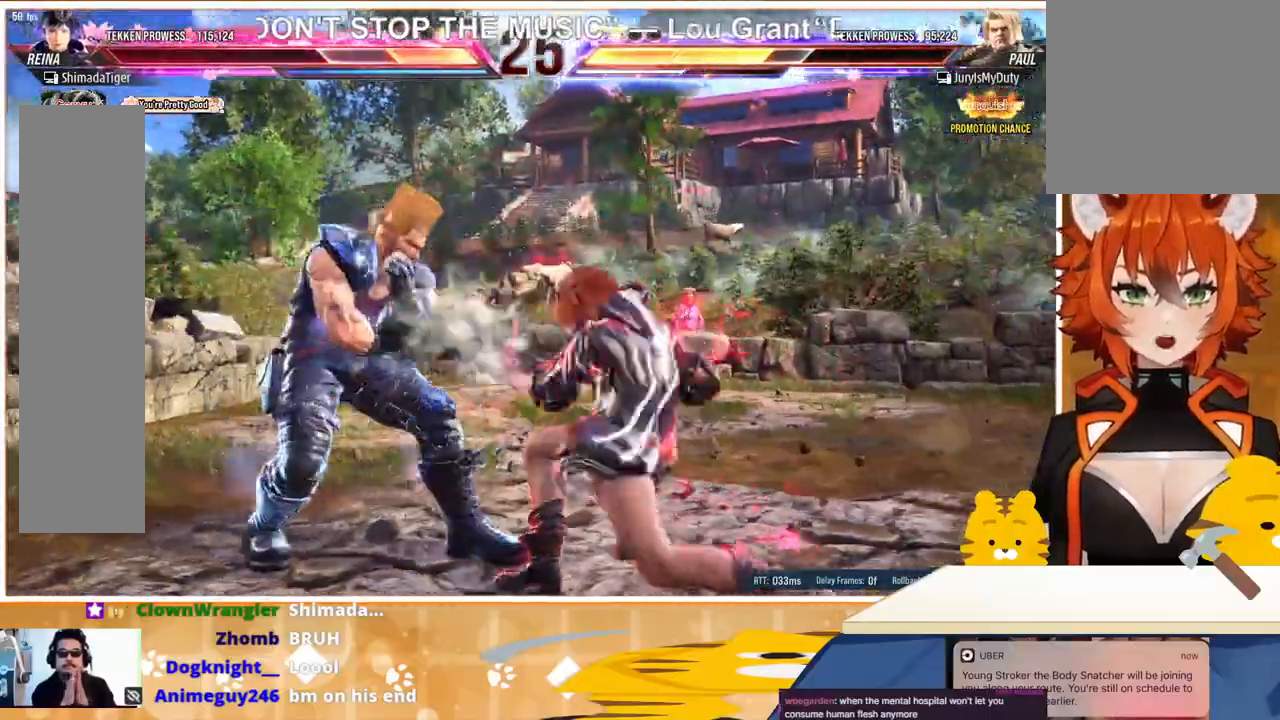
{"buttons": ["DPAD_RIGHT"], "events": [[200, "DPAD_LEFT", "down"], [267, "DPAD_LEFT", "up"], [333, "DPAD_RIGHT", "down"]]}
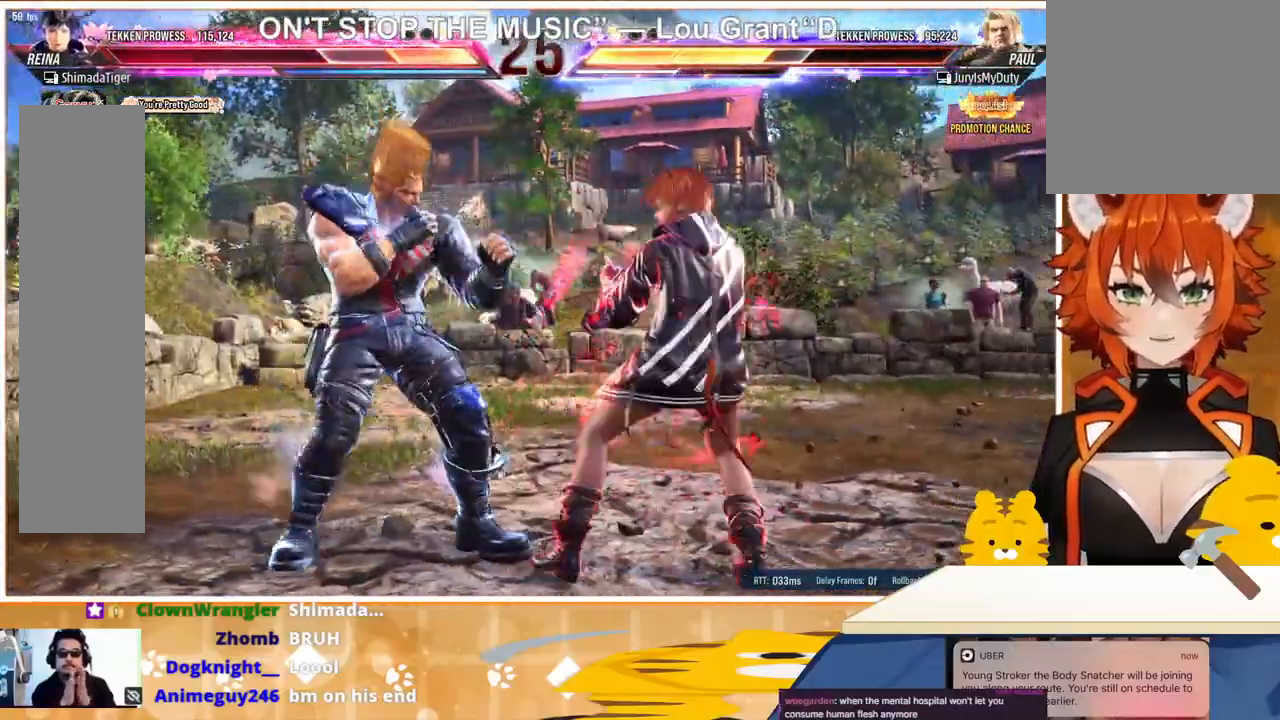
{"buttons": ["DPAD_RIGHT"], "events": [[167, "DPAD_DOWN", "down"], [200, "DPAD_RIGHT", "up"], [267, "DPAD_DOWN", "up"], [333, "DPAD_RIGHT", "down"], [433, "DPAD_RIGHT", "up"], [500, "DPAD_RIGHT", "down"]]}
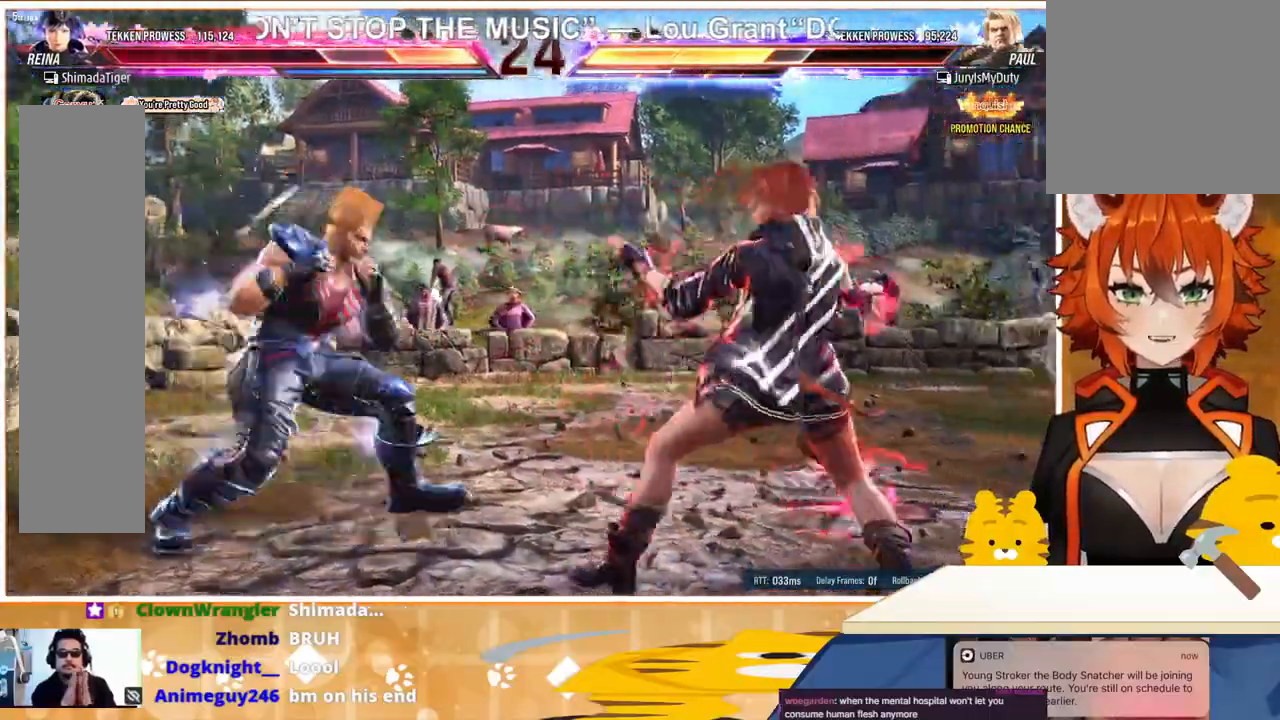
{"buttons": ["CIRCLE", "DPAD_DOWN"], "events": [[133, "DPAD_DOWN", "down"], [133, "DPAD_RIGHT", "up"], [200, "CROSS", "down"], [233, "DPAD_LEFT", "down"], [267, "CROSS", "up"], [367, "CIRCLE", "down"], [367, "DPAD_LEFT", "up"], [433, "CIRCLE", "up"], [500, "CIRCLE", "down"]]}
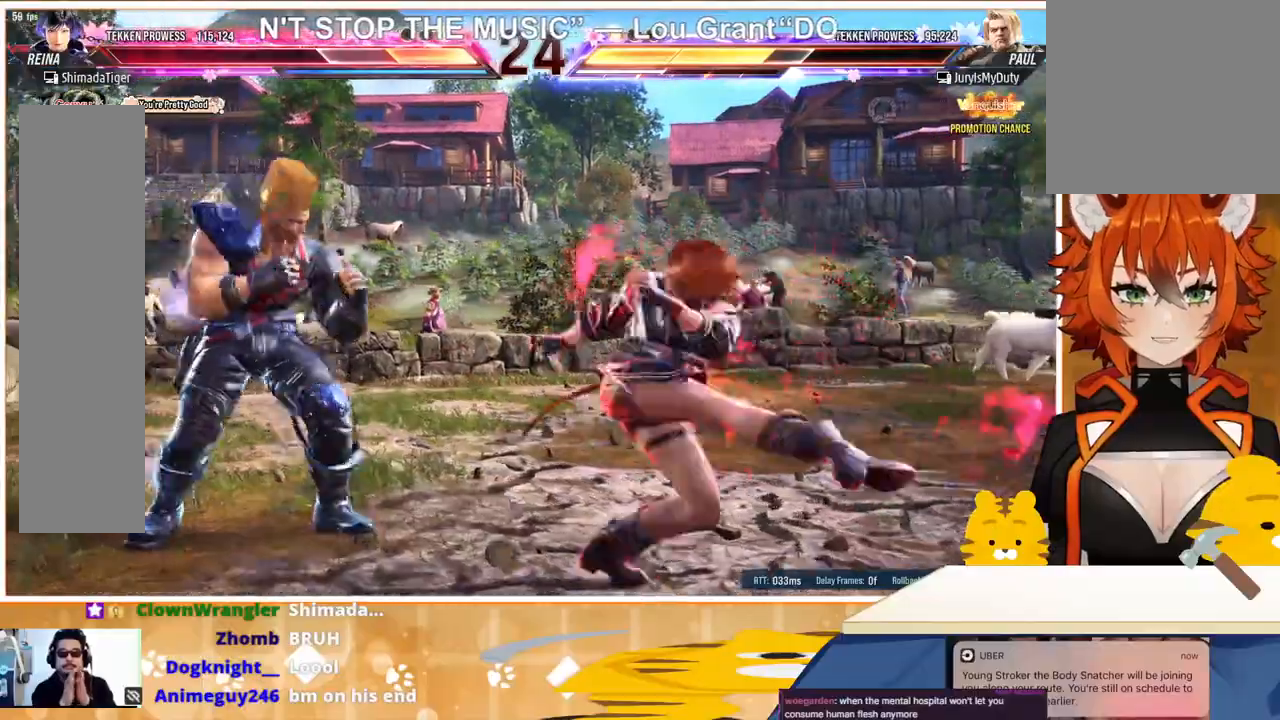
{"buttons": ["DPAD_DOWN"], "events": [[67, "CIRCLE", "up"], [133, "CIRCLE", "down"], [233, "CIRCLE", "up"]]}
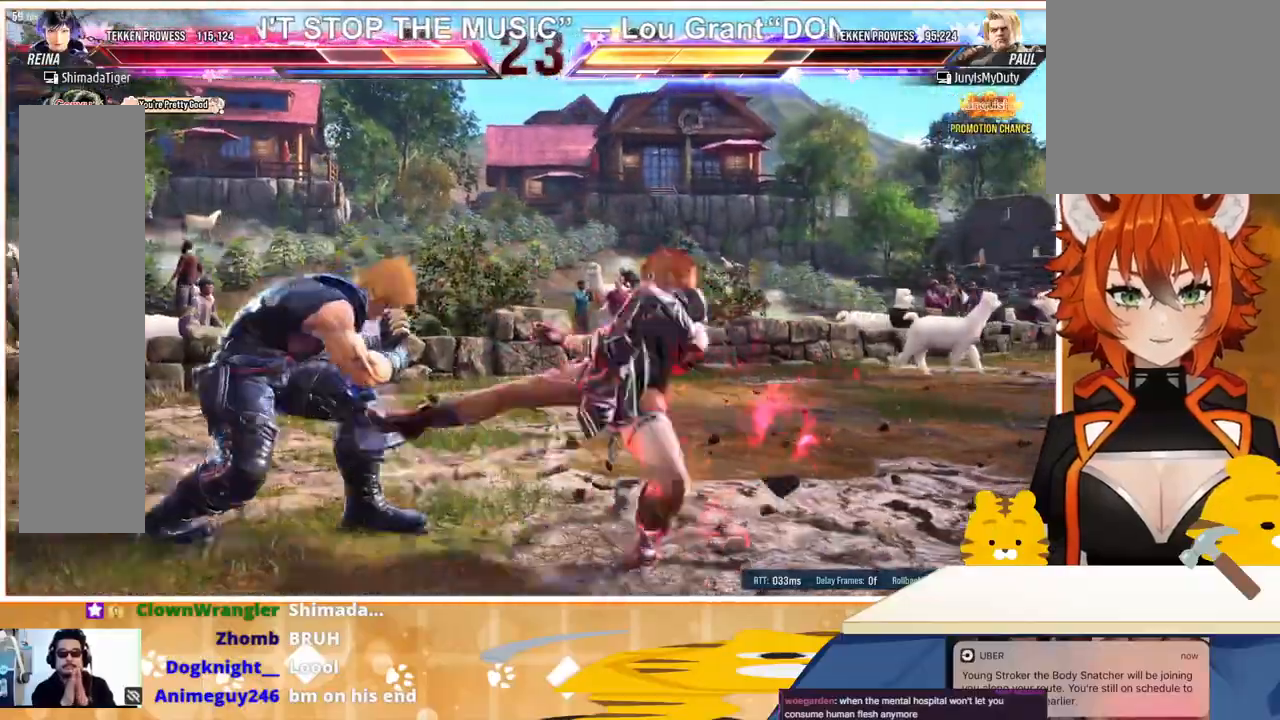
{"buttons": [], "events": [[167, "DPAD_DOWN", "up"]]}
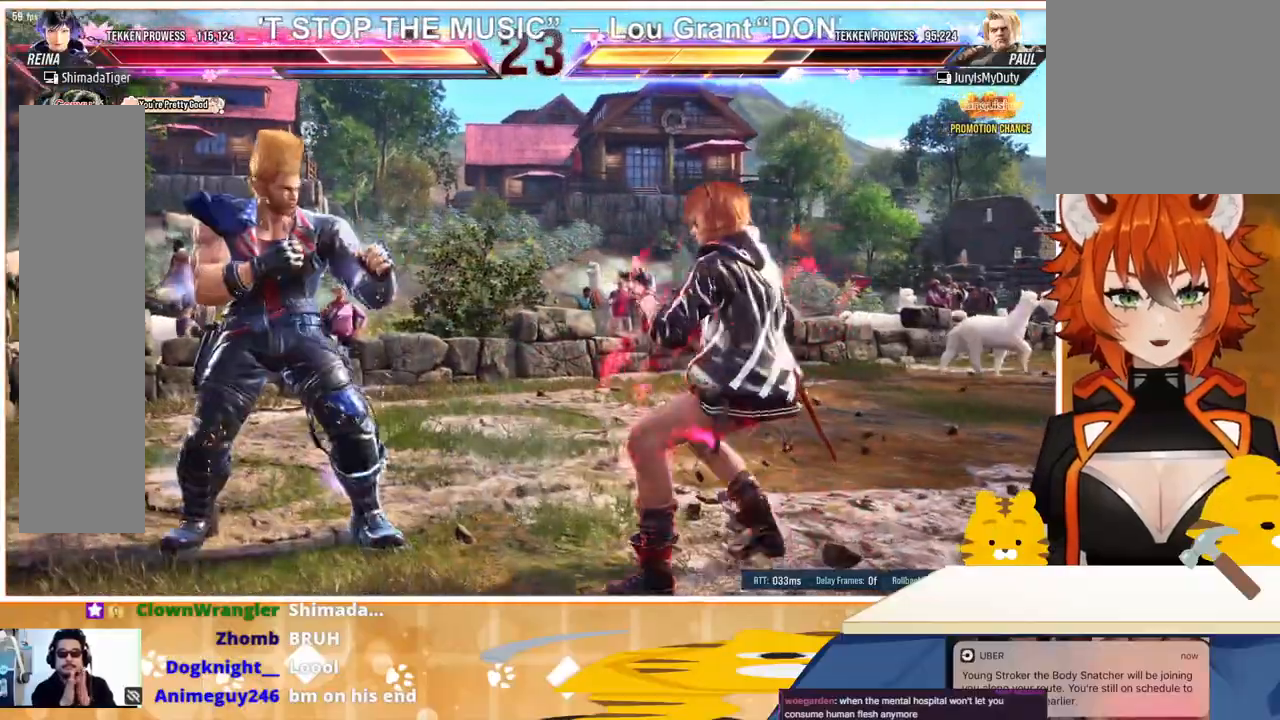
{"buttons": ["DPAD_LEFT"], "events": [[33, "DPAD_RIGHT", "down"], [333, "DPAD_RIGHT", "up"], [500, "DPAD_LEFT", "down"]]}
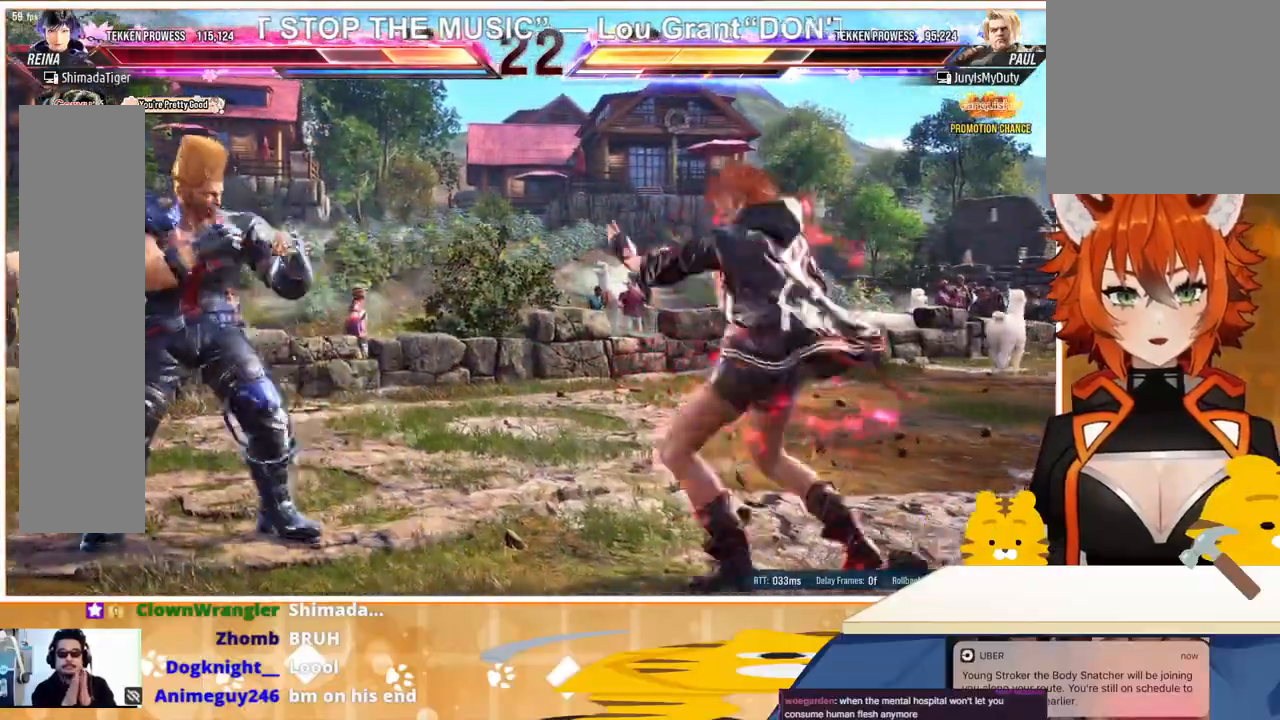
{"buttons": ["CROSS", "SQUARE", "DPAD_LEFT"], "events": [[133, "TRIANGLE", "down"], [267, "TRIANGLE", "up"], [300, "CROSS", "down"], [367, "CROSS", "up"], [467, "CROSS", "down"], [467, "SQUARE", "down"]]}
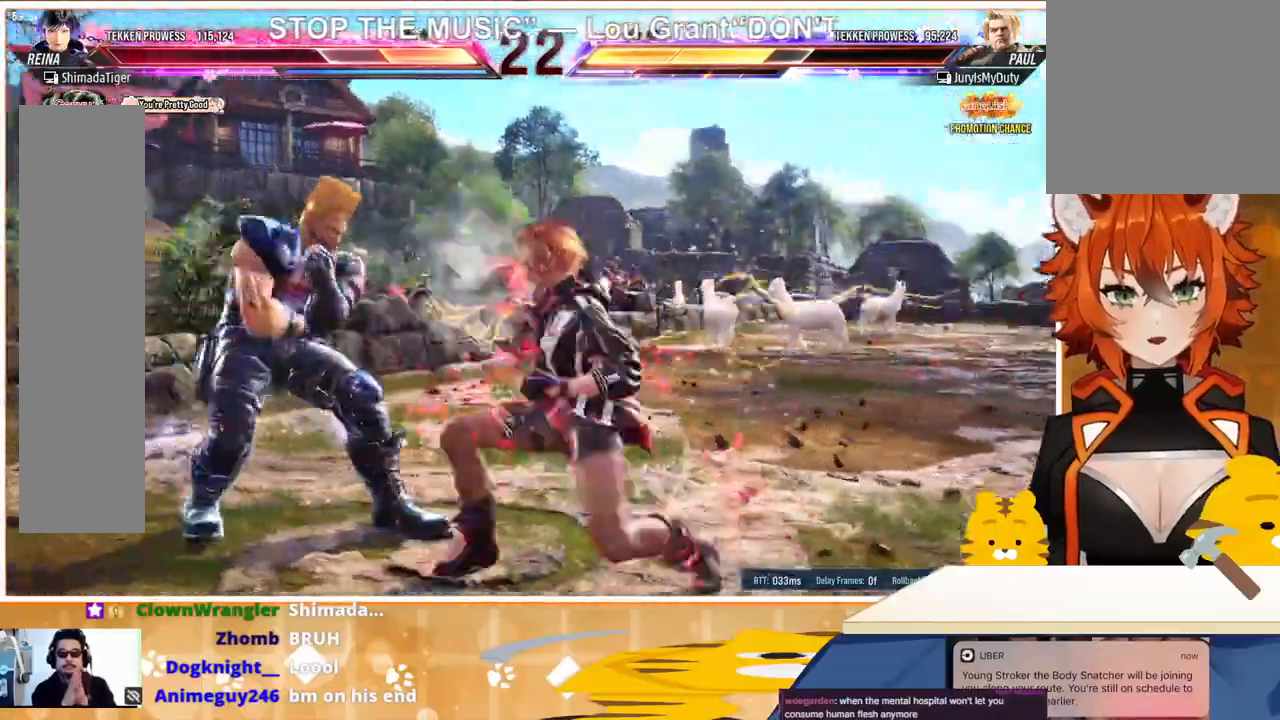
{"buttons": ["CROSS", "SQUARE", "DPAD_LEFT"], "events": [[33, "CROSS", "up"], [33, "SQUARE", "up"], [100, "CROSS", "down"], [100, "SQUARE", "down"], [133, "CROSS", "up"], [133, "SQUARE", "up"], [200, "CROSS", "down"], [200, "SQUARE", "down"], [267, "CROSS", "up"], [267, "SQUARE", "up"], [333, "CROSS", "down"], [333, "SQUARE", "down"], [400, "CROSS", "up"], [400, "SQUARE", "up"], [433, "CROSS", "down"], [433, "SQUARE", "down"]]}
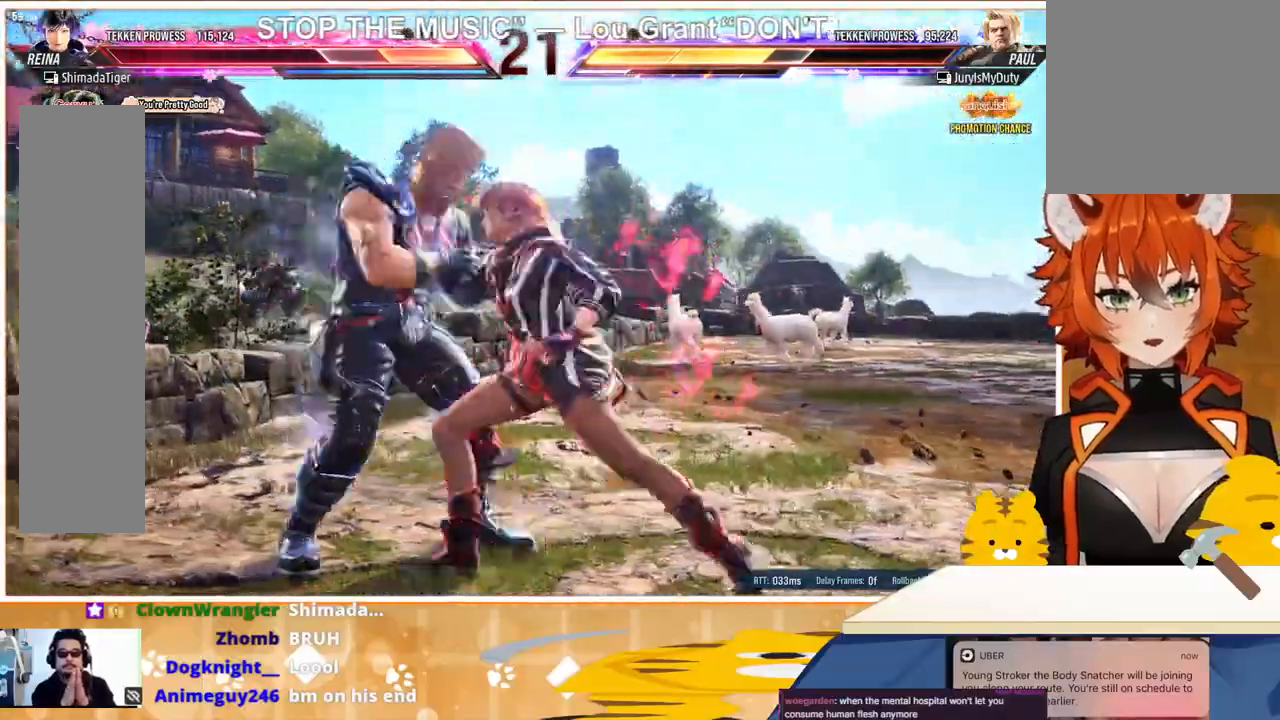
{"buttons": [], "events": [[33, "CROSS", "up"], [33, "SQUARE", "up"], [67, "DPAD_LEFT", "up"], [100, "CROSS", "down"], [100, "SQUARE", "down"], [133, "CROSS", "up"], [133, "SQUARE", "up"]]}
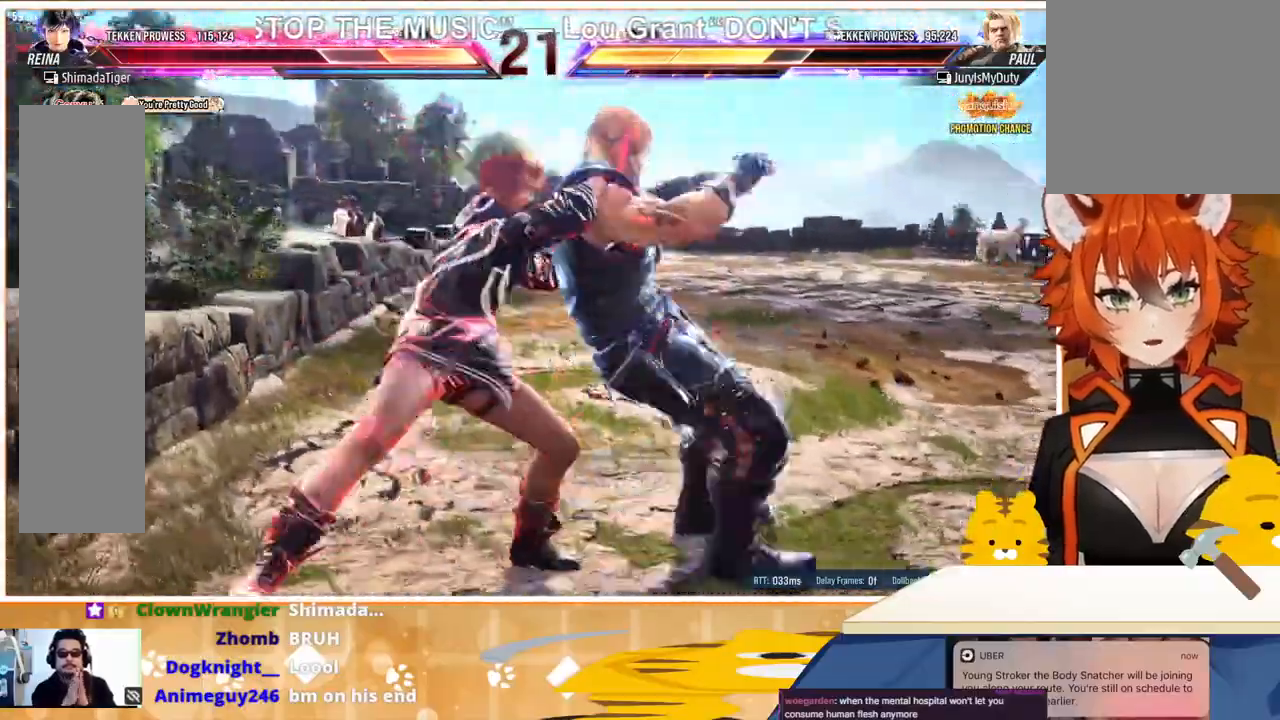
{"buttons": [], "events": []}
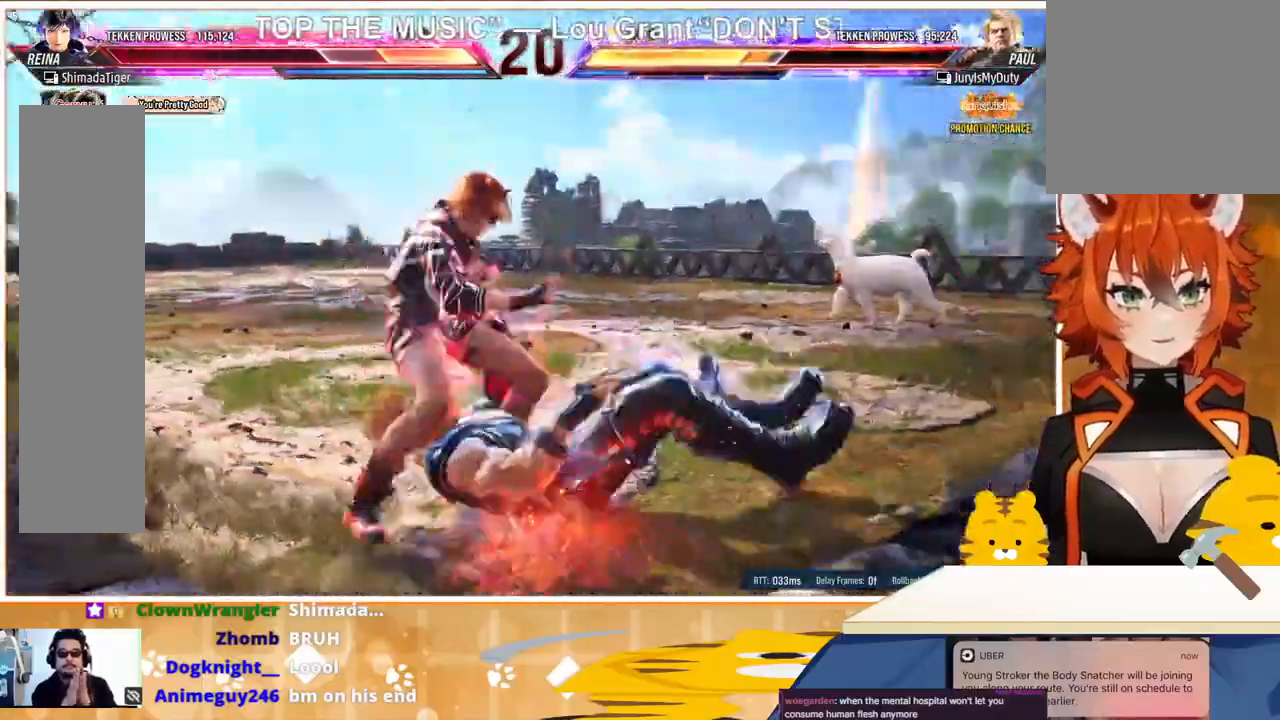
{"buttons": [], "events": [[300, "DPAD_UP", "down"], [367, "DPAD_UP", "up"], [467, "DPAD_UP", "down"], [500, "DPAD_UP", "up"]]}
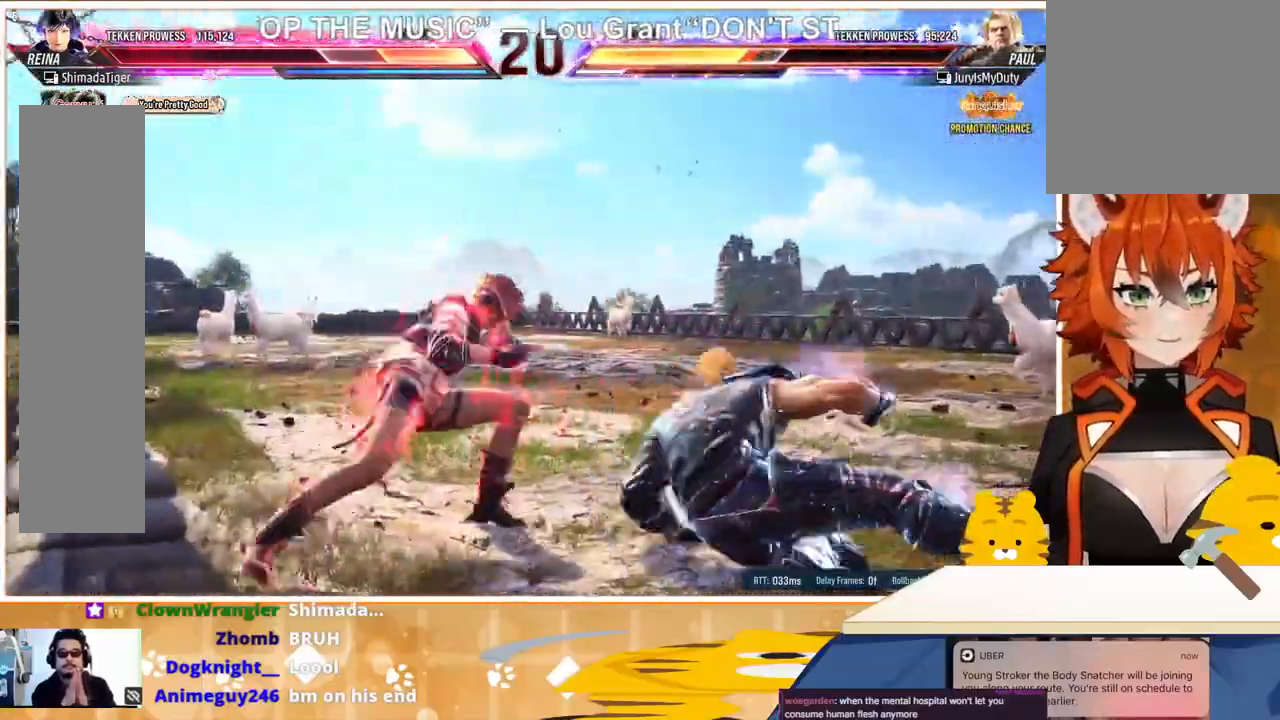
{"buttons": ["DPAD_DOWN"], "events": [[133, "DPAD_RIGHT", "down"], [200, "DPAD_DOWN", "down"], [200, "DPAD_RIGHT", "up"], [267, "DPAD_RIGHT", "down"], [333, "DPAD_RIGHT", "up"], [433, "CIRCLE", "down"], [500, "CIRCLE", "up"]]}
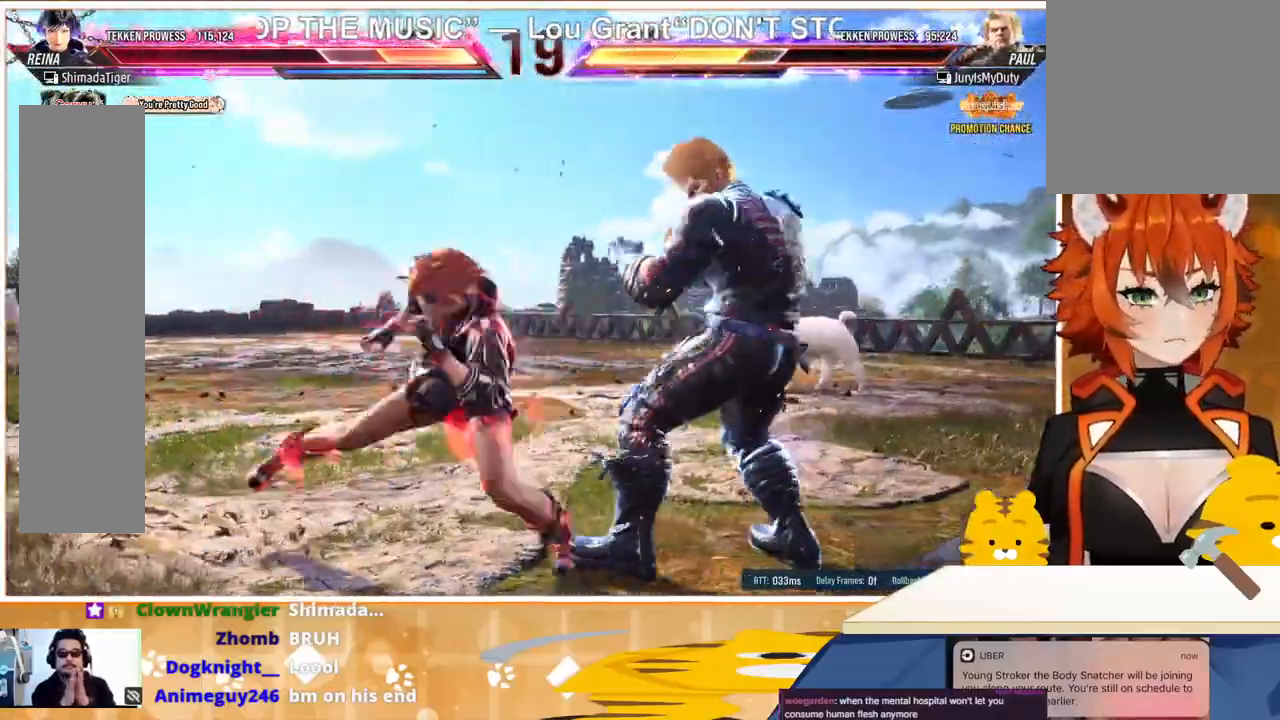
{"buttons": ["DPAD_DOWN"], "events": [[67, "CIRCLE", "down"], [100, "CIRCLE", "up"], [167, "CIRCLE", "down"], [233, "CIRCLE", "up"], [267, "CIRCLE", "down"], [367, "CIRCLE", "up"]]}
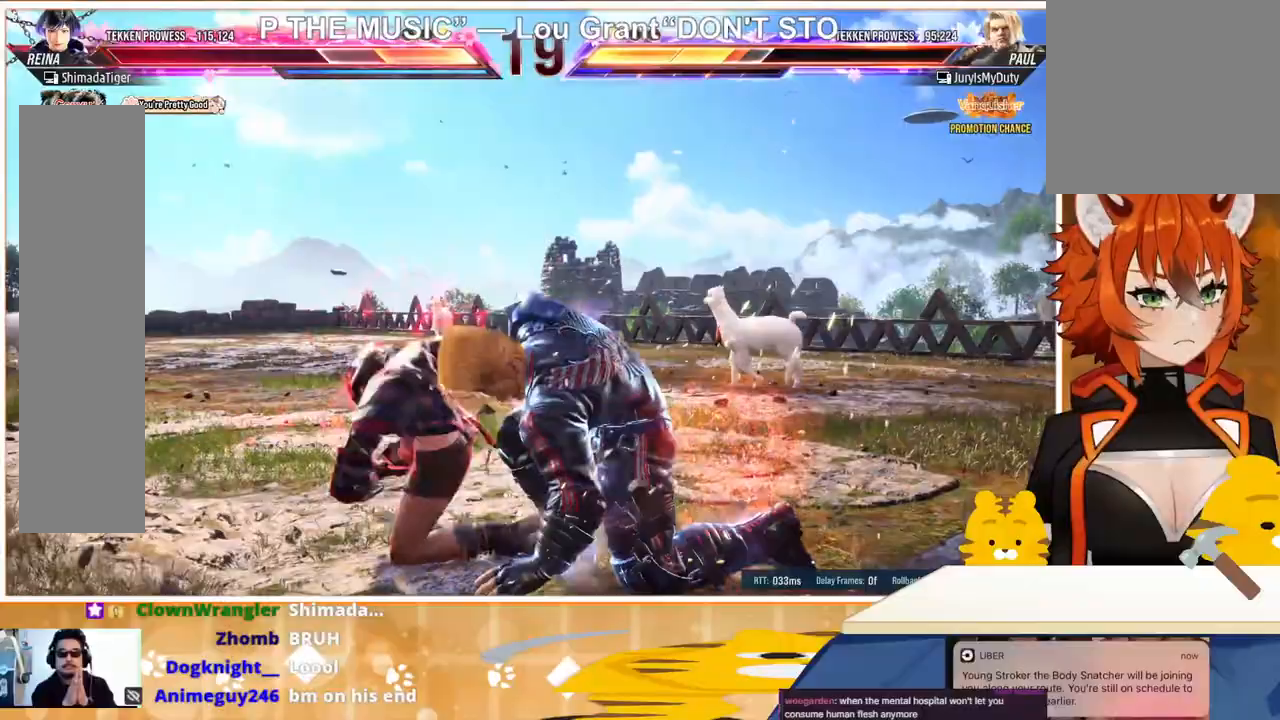
{"buttons": [], "events": [[267, "DPAD_DOWN", "up"]]}
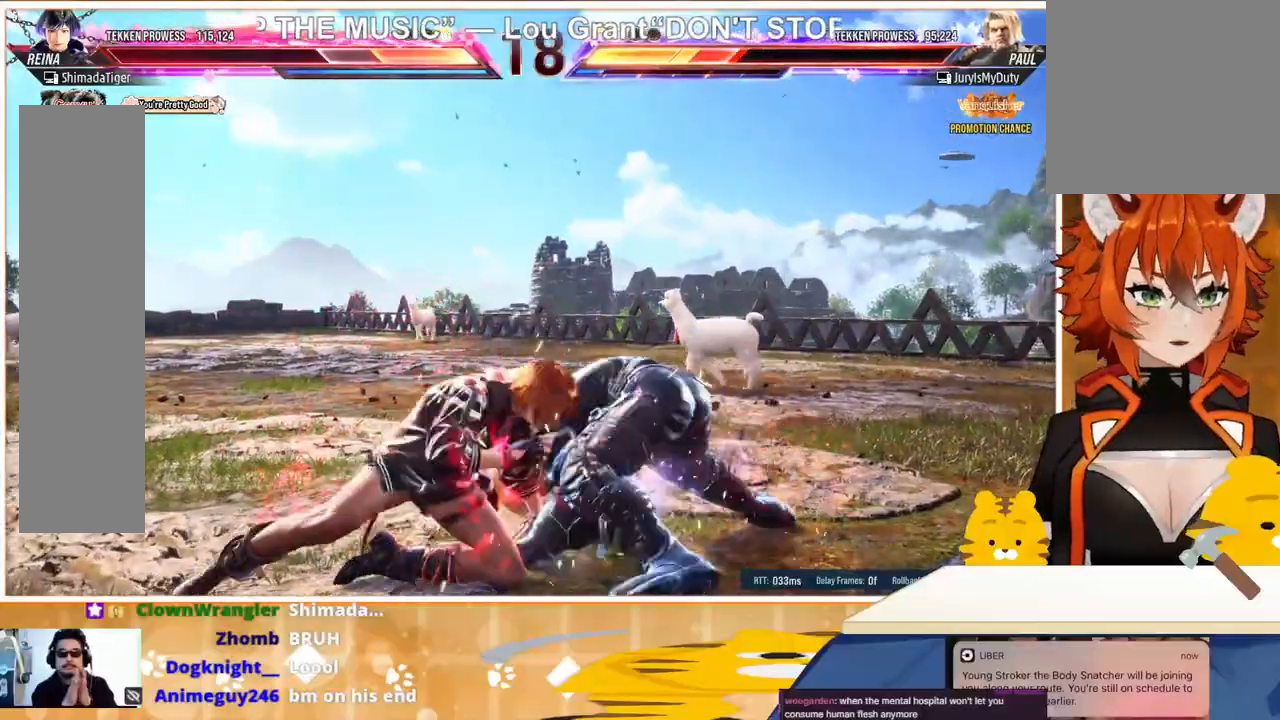
{"buttons": ["DPAD_RIGHT"], "events": [[233, "DPAD_RIGHT", "down"], [300, "CROSS", "down"], [367, "CROSS", "up"], [433, "CROSS", "down"], [433, "SQUARE", "down"], [500, "CROSS", "up"], [500, "SQUARE", "up"]]}
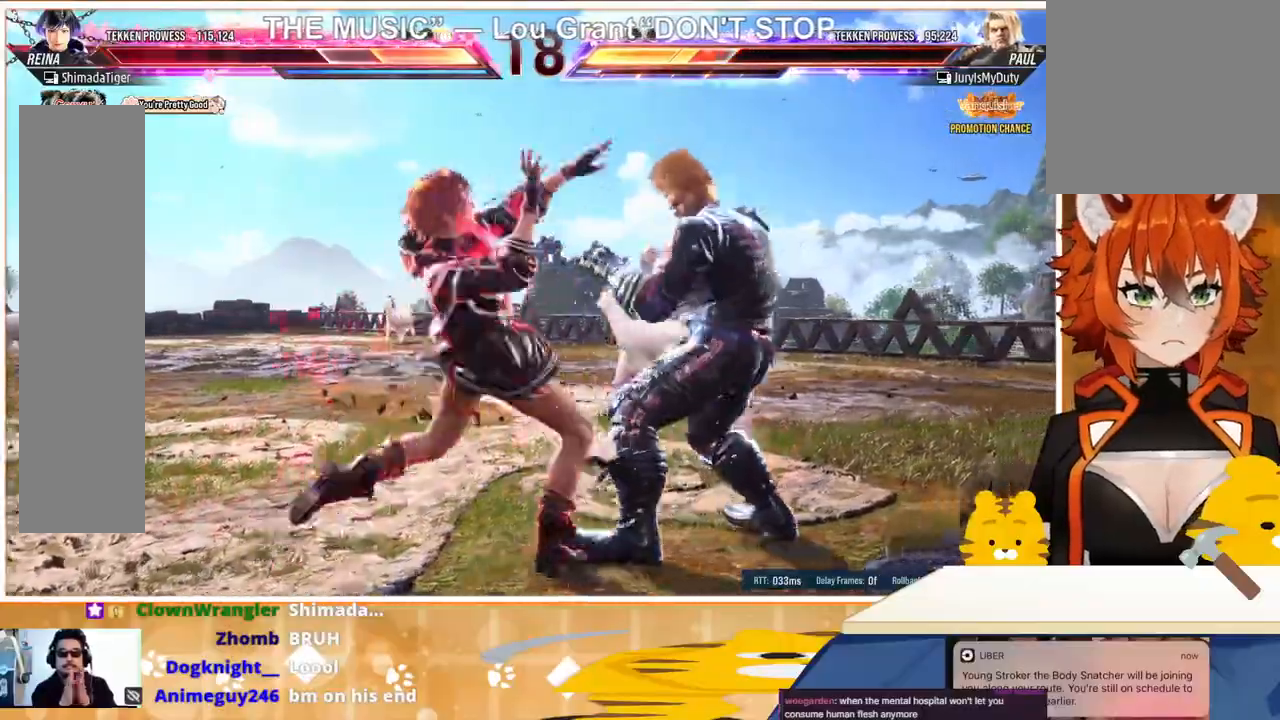
{"buttons": ["DPAD_RIGHT"], "events": [[67, "CROSS", "down"], [67, "SQUARE", "down"], [133, "CROSS", "up"], [133, "SQUARE", "up"], [200, "CROSS", "down"], [200, "SQUARE", "down"], [233, "CROSS", "up"], [233, "SQUARE", "up"], [300, "CROSS", "down"], [300, "SQUARE", "down"], [367, "CROSS", "up"], [367, "SQUARE", "up"], [467, "CROSS", "down"], [467, "SQUARE", "down"], [500, "CROSS", "up"], [500, "SQUARE", "up"]]}